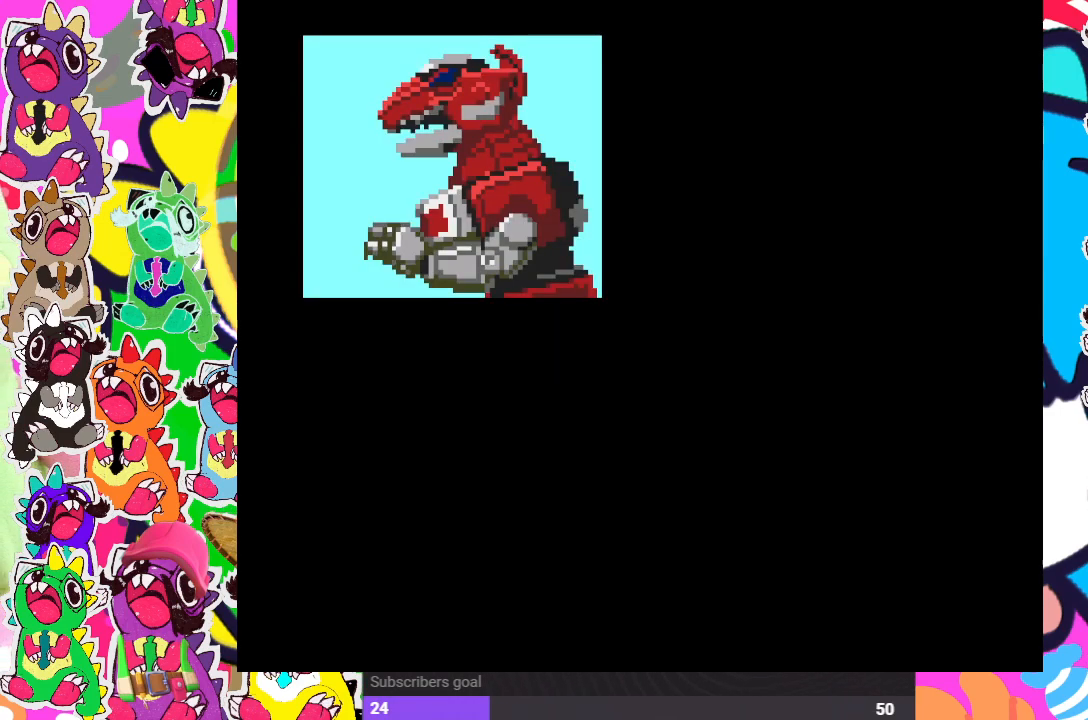
Gameplay with a controller (PlayStation layout); each line is a JSON object with the inputs held at the frame after it. "events" lists button and stick changes between this image and that frame as [ms after this image, input, new state], when the widget could be followed in between. Not read: L3 R3.
{"buttons": [], "left_stick": "center", "right_stick": "center", "events": [[217, "CROSS", "down"], [417, "CROSS", "up"]]}
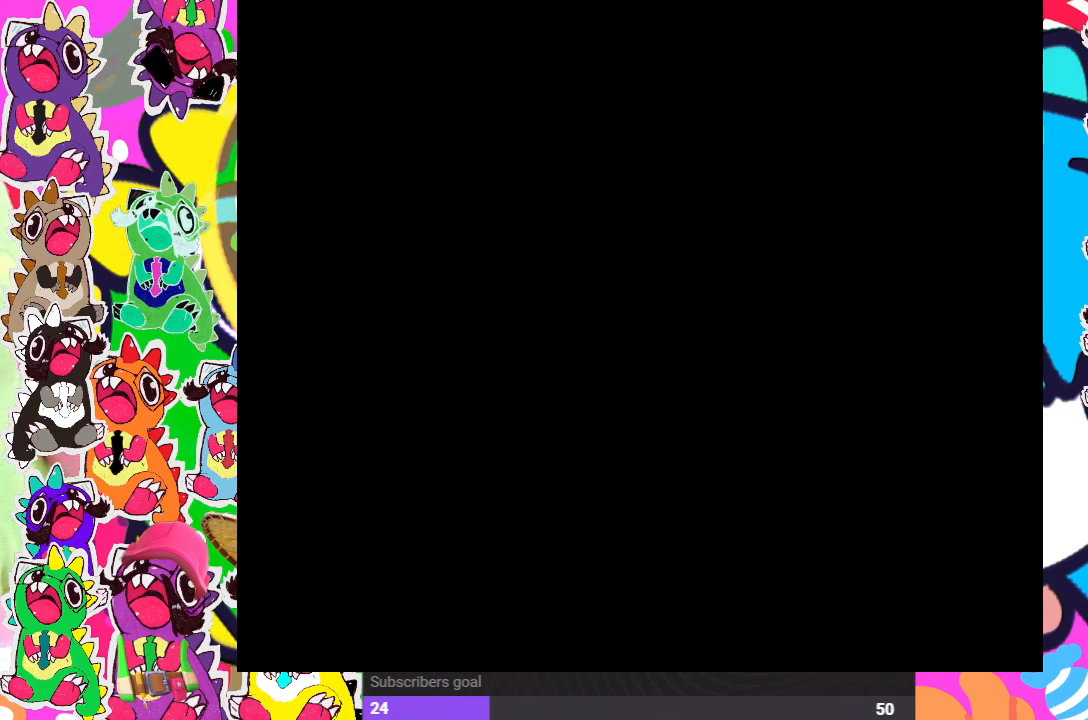
{"buttons": [], "left_stick": "center", "right_stick": "center", "events": []}
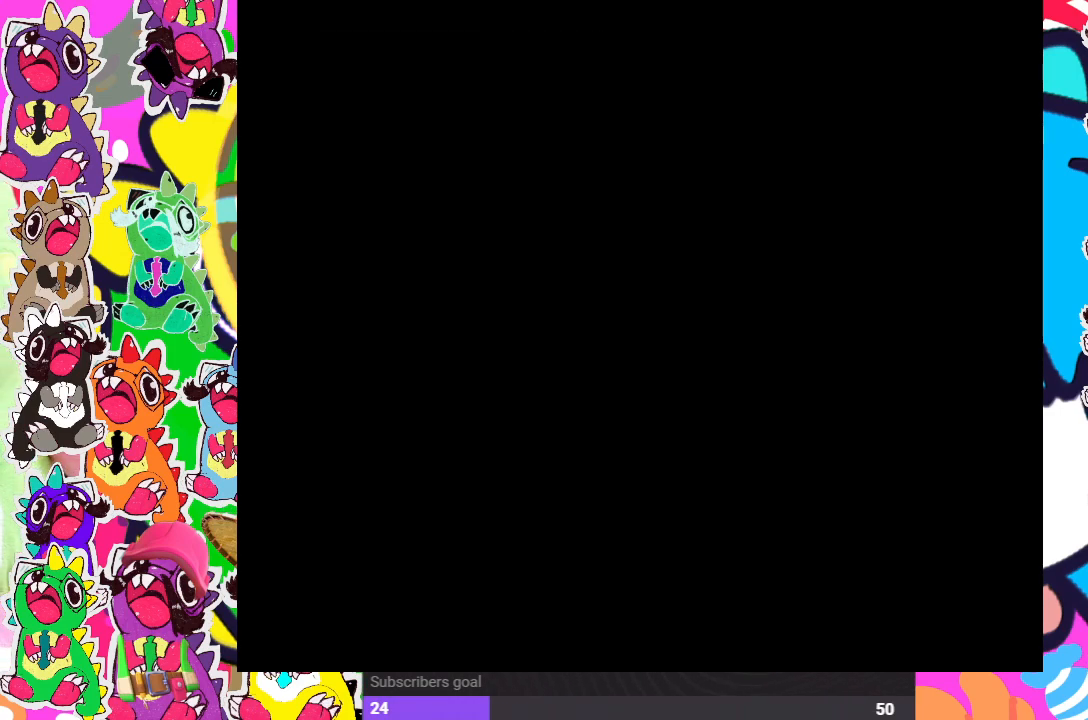
{"buttons": [], "left_stick": "center", "right_stick": "center", "events": []}
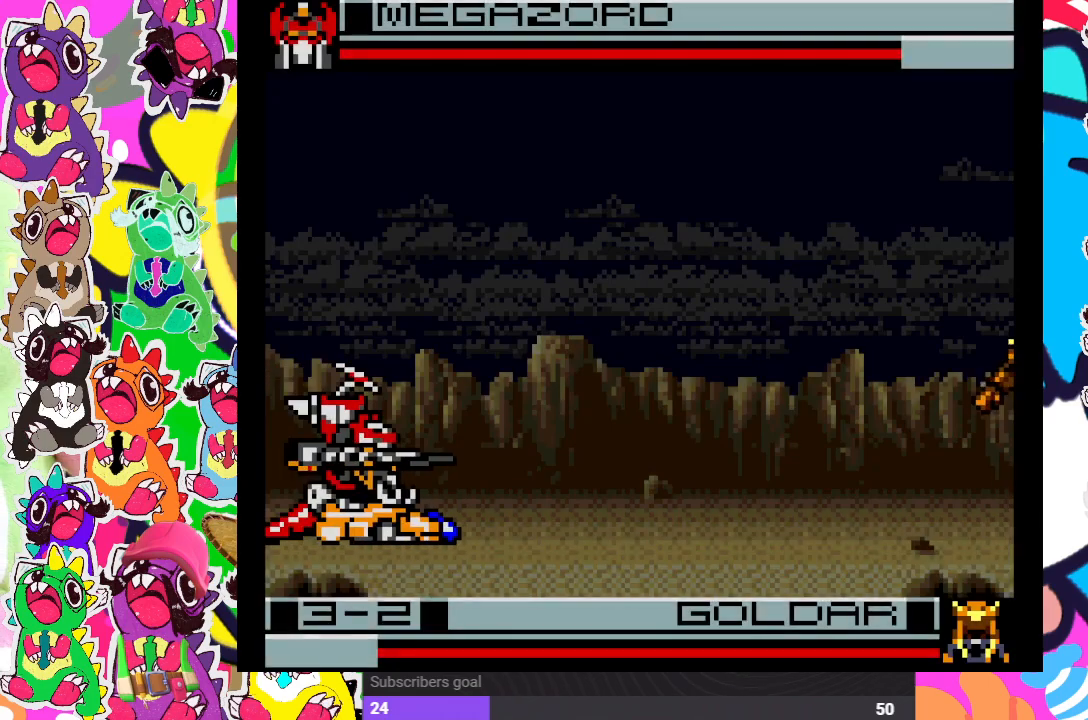
{"buttons": ["DPAD_LEFT"], "left_stick": "center", "right_stick": "center", "events": [[33, "DPAD_RIGHT", "down"], [117, "DPAD_UP", "down"], [267, "DPAD_UP", "up"], [300, "DPAD_RIGHT", "up"], [467, "DPAD_LEFT", "down"]]}
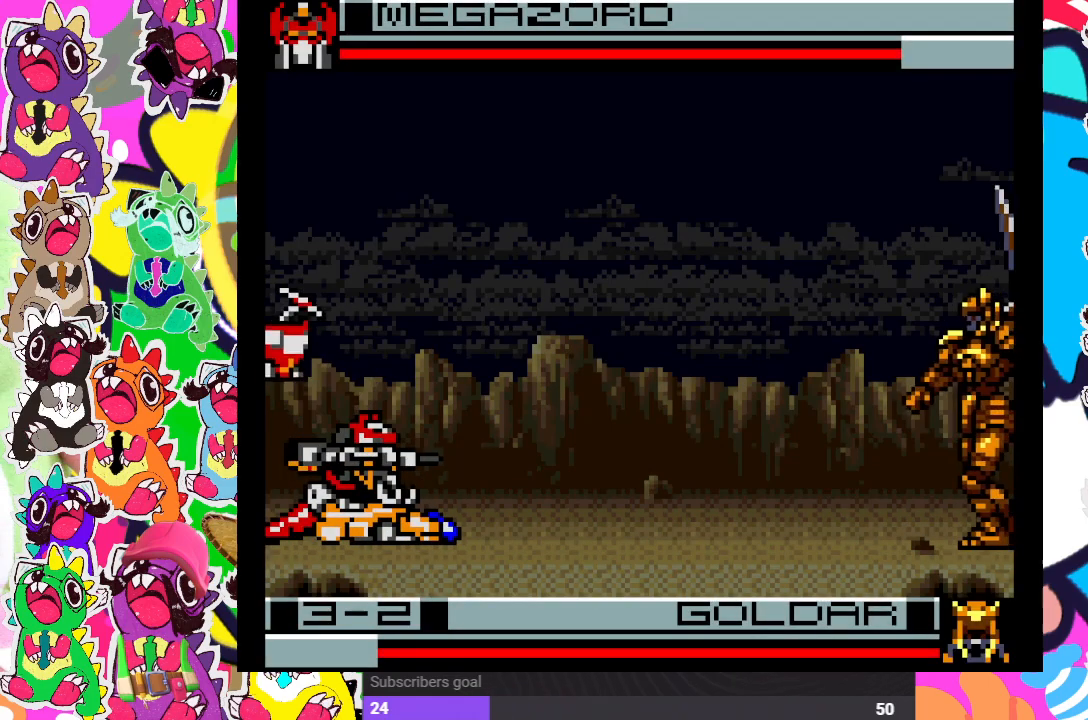
{"buttons": ["CROSS", "SQUARE"], "left_stick": "center", "right_stick": "center", "events": [[133, "CROSS", "down"], [167, "DPAD_LEFT", "up"], [217, "SQUARE", "down"], [283, "CROSS", "up"], [333, "SQUARE", "up"], [450, "CROSS", "down"], [483, "SQUARE", "down"]]}
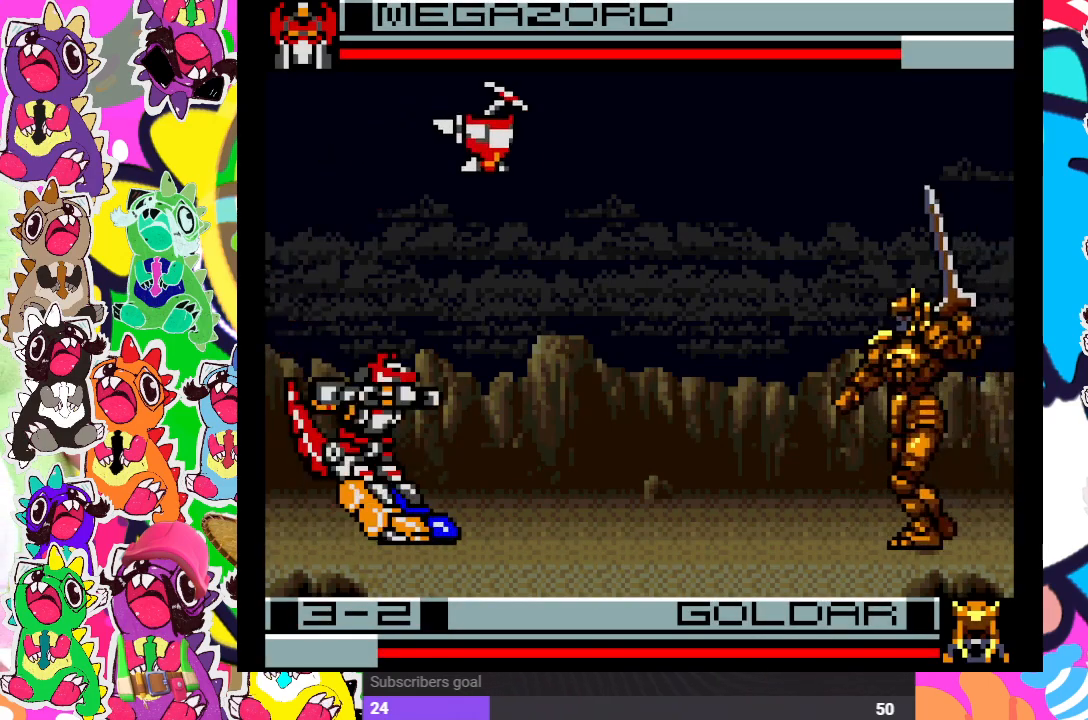
{"buttons": ["SQUARE"], "left_stick": "center", "right_stick": "center", "events": [[83, "CROSS", "up"], [100, "DPAD_LEFT", "down"], [150, "SQUARE", "up"], [250, "DPAD_LEFT", "up"], [267, "DPAD_DOWN", "down"], [283, "SQUARE", "down"], [350, "DPAD_RIGHT", "down"], [367, "DPAD_DOWN", "up"], [367, "SQUARE", "up"], [433, "DPAD_RIGHT", "up"], [433, "SQUARE", "down"]]}
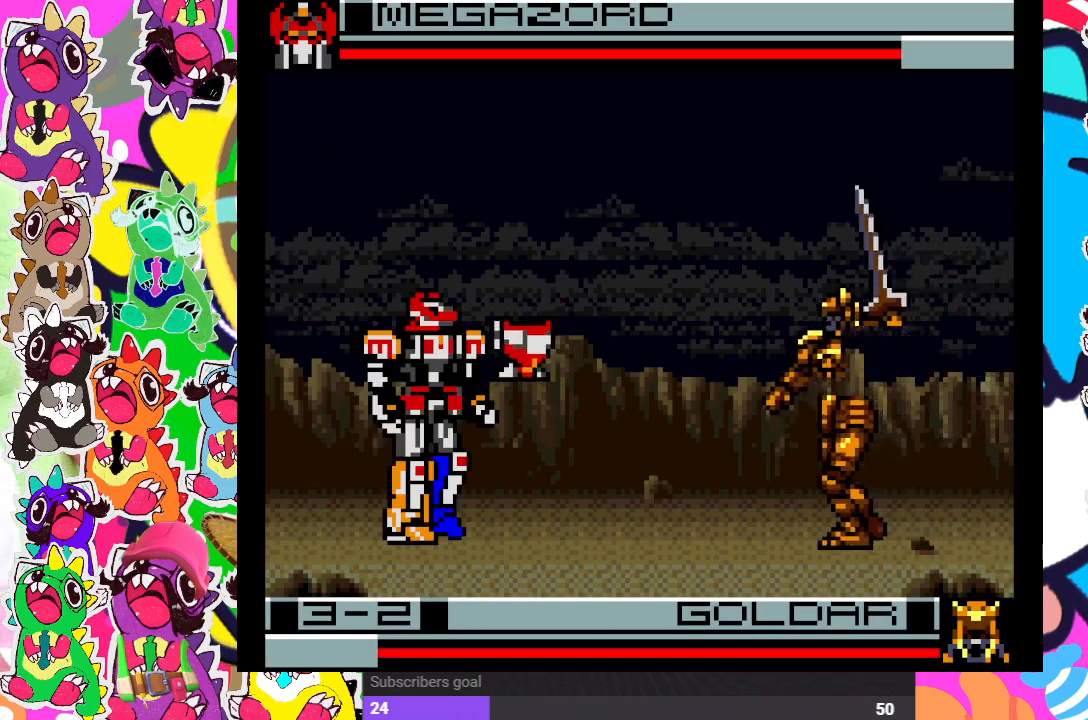
{"buttons": ["SQUARE", "DPAD_DOWN"], "left_stick": "center", "right_stick": "center", "events": [[17, "SQUARE", "up"], [33, "DPAD_DOWN", "down"], [83, "SQUARE", "down"], [133, "DPAD_RIGHT", "down"], [133, "SQUARE", "up"], [167, "DPAD_DOWN", "up"], [200, "SQUARE", "down"], [233, "DPAD_DOWN", "down"], [233, "DPAD_RIGHT", "up"], [283, "SQUARE", "up"], [383, "DPAD_DOWN", "up"], [400, "DPAD_RIGHT", "down"], [467, "SQUARE", "down"], [483, "DPAD_DOWN", "down"], [483, "DPAD_RIGHT", "up"]]}
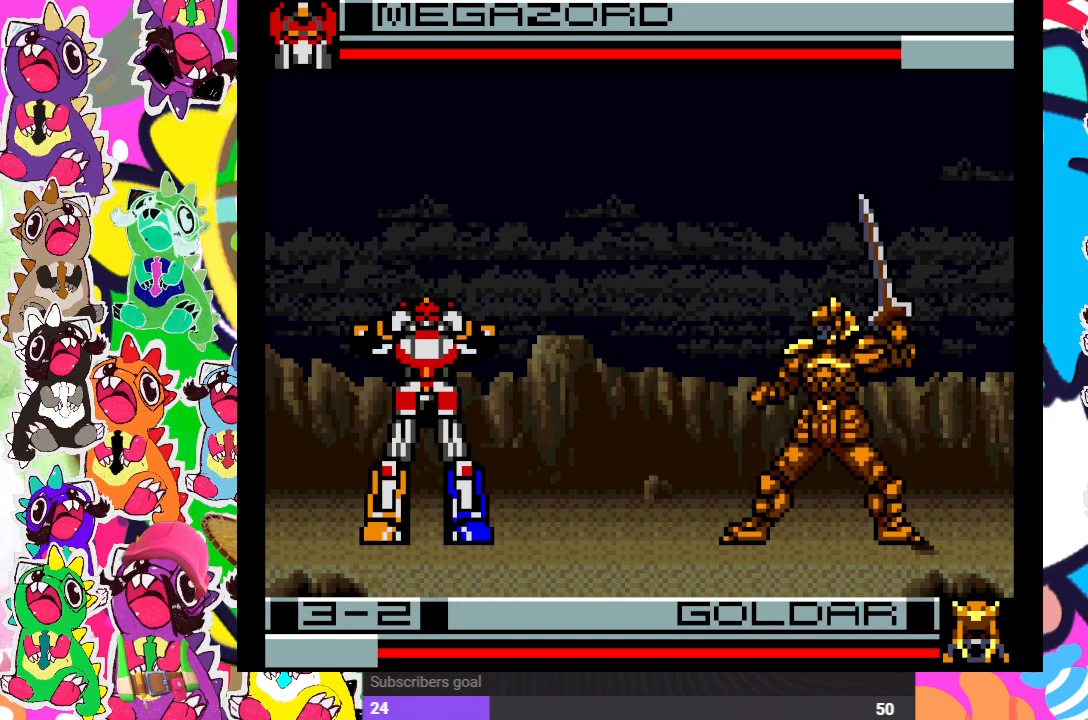
{"buttons": ["SQUARE", "DPAD_DOWN"], "left_stick": "center", "right_stick": "center", "events": [[33, "SQUARE", "up"], [150, "DPAD_RIGHT", "down"], [150, "SQUARE", "down"], [167, "DPAD_DOWN", "up"], [200, "SQUARE", "up"], [250, "DPAD_RIGHT", "up"], [267, "DPAD_DOWN", "down"], [283, "SQUARE", "down"], [350, "SQUARE", "up"], [400, "DPAD_DOWN", "up"], [400, "DPAD_RIGHT", "down"], [450, "SQUARE", "down"], [483, "DPAD_RIGHT", "up"], [500, "DPAD_DOWN", "down"]]}
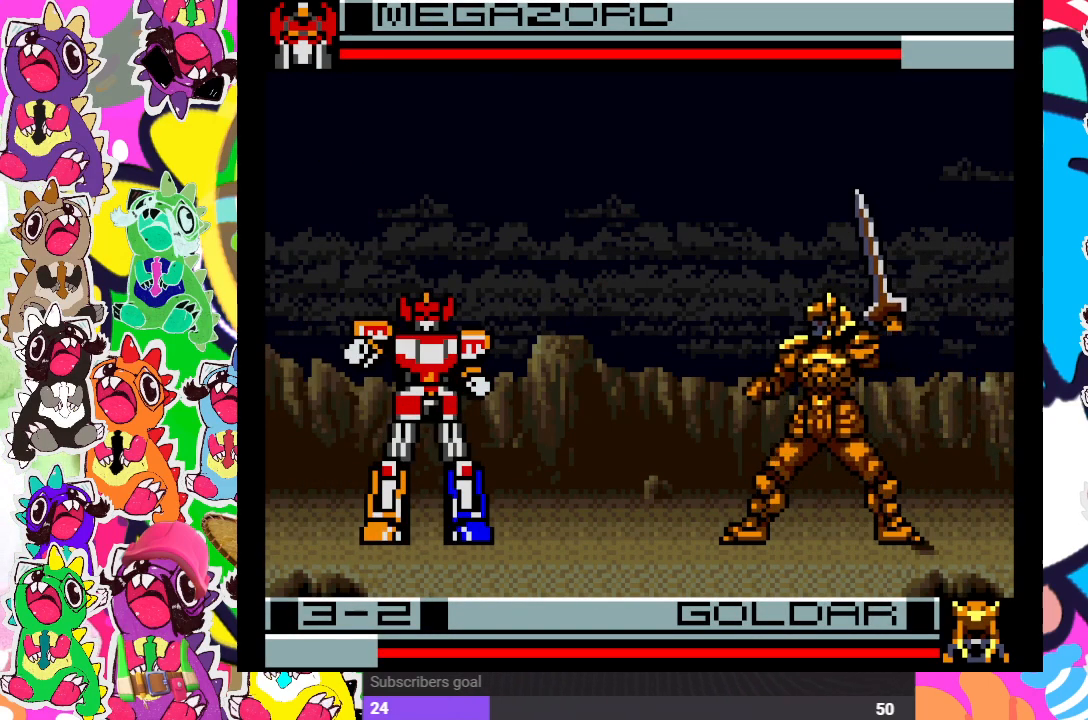
{"buttons": ["DPAD_RIGHT"], "left_stick": "center", "right_stick": "center", "events": [[17, "SQUARE", "up"], [117, "DPAD_RIGHT", "down"], [133, "DPAD_DOWN", "up"], [167, "SQUARE", "down"], [267, "DPAD_DOWN", "down"], [267, "DPAD_RIGHT", "up"], [267, "SQUARE", "up"], [333, "SQUARE", "down"], [367, "SQUARE", "up"], [400, "DPAD_DOWN", "up"], [417, "DPAD_RIGHT", "down"], [483, "SQUARE", "down"], [500, "SQUARE", "up"]]}
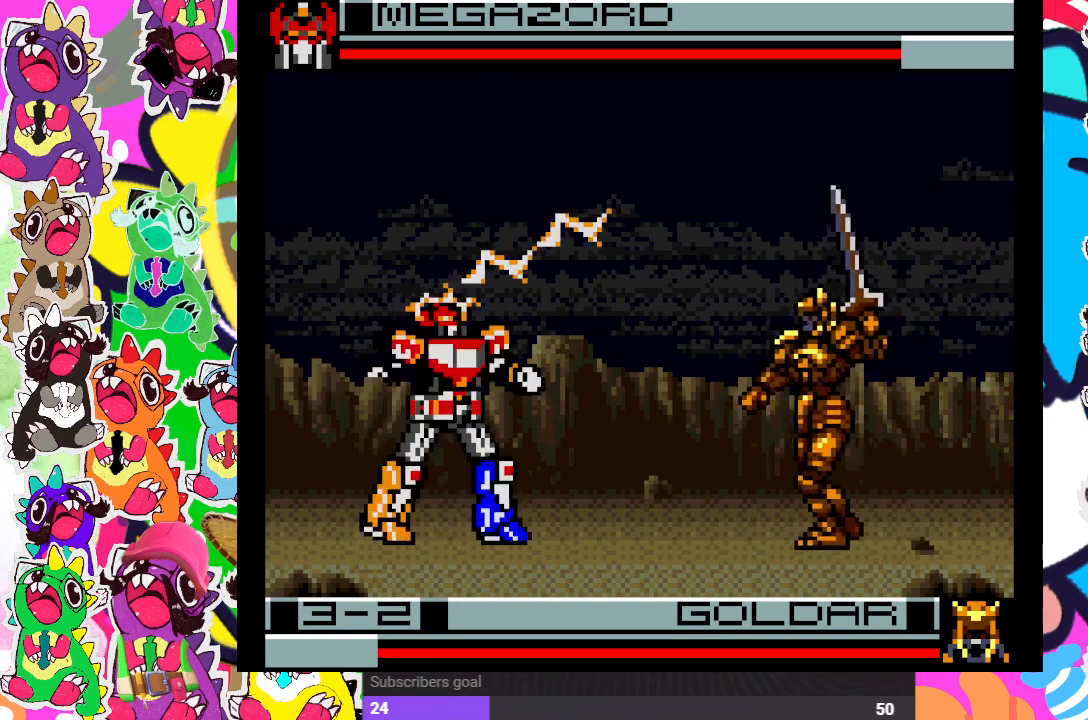
{"buttons": ["DPAD_RIGHT"], "left_stick": "center", "right_stick": "center", "events": [[83, "DPAD_RIGHT", "up"], [83, "SQUARE", "down"], [167, "SQUARE", "up"], [333, "DPAD_RIGHT", "down"]]}
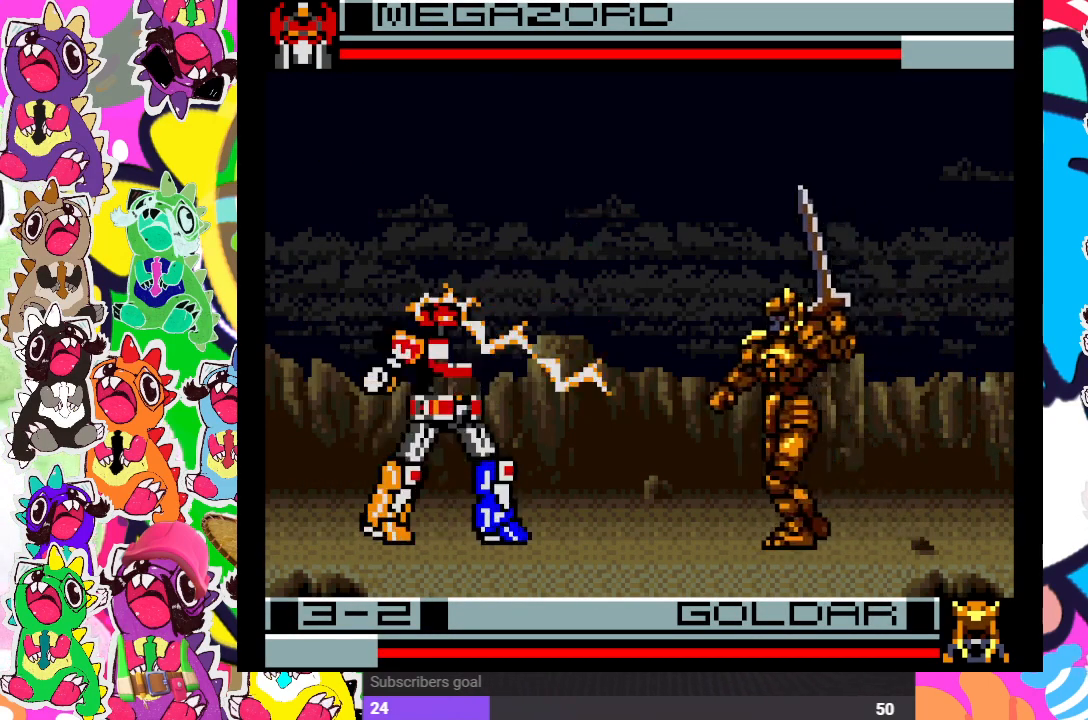
{"buttons": ["CROSS", "DPAD_UP", "DPAD_RIGHT"], "left_stick": "center", "right_stick": "center", "events": [[117, "DPAD_UP", "down"], [417, "CROSS", "down"]]}
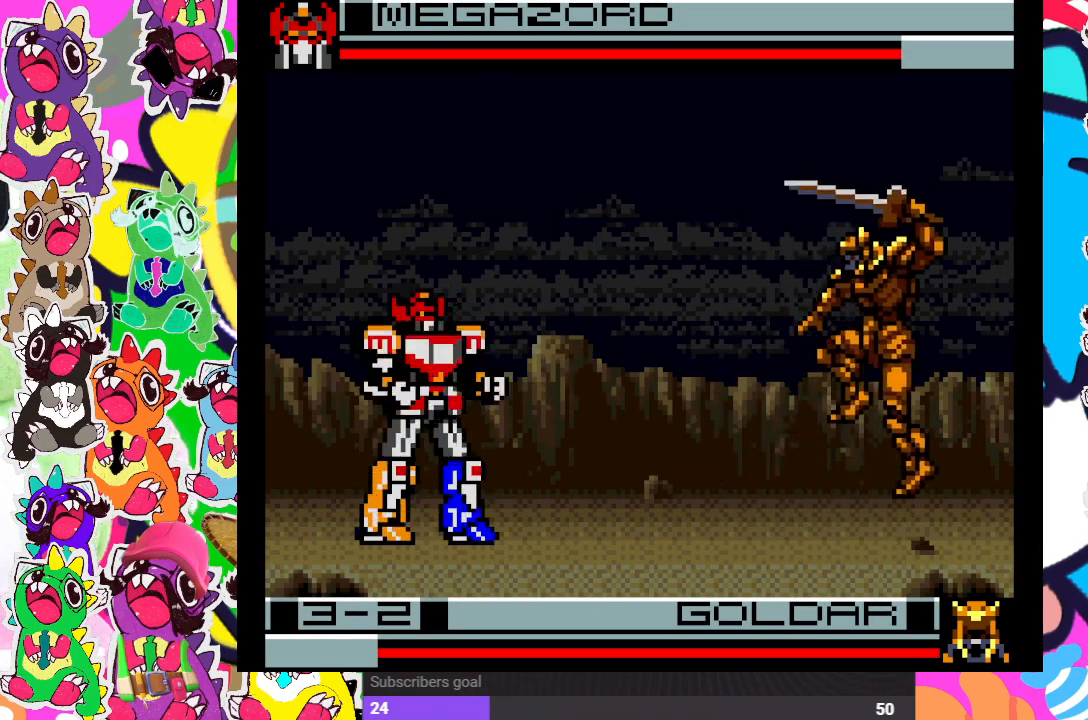
{"buttons": ["DPAD_UP", "DPAD_RIGHT"], "left_stick": "center", "right_stick": "center", "events": [[33, "CROSS", "up"]]}
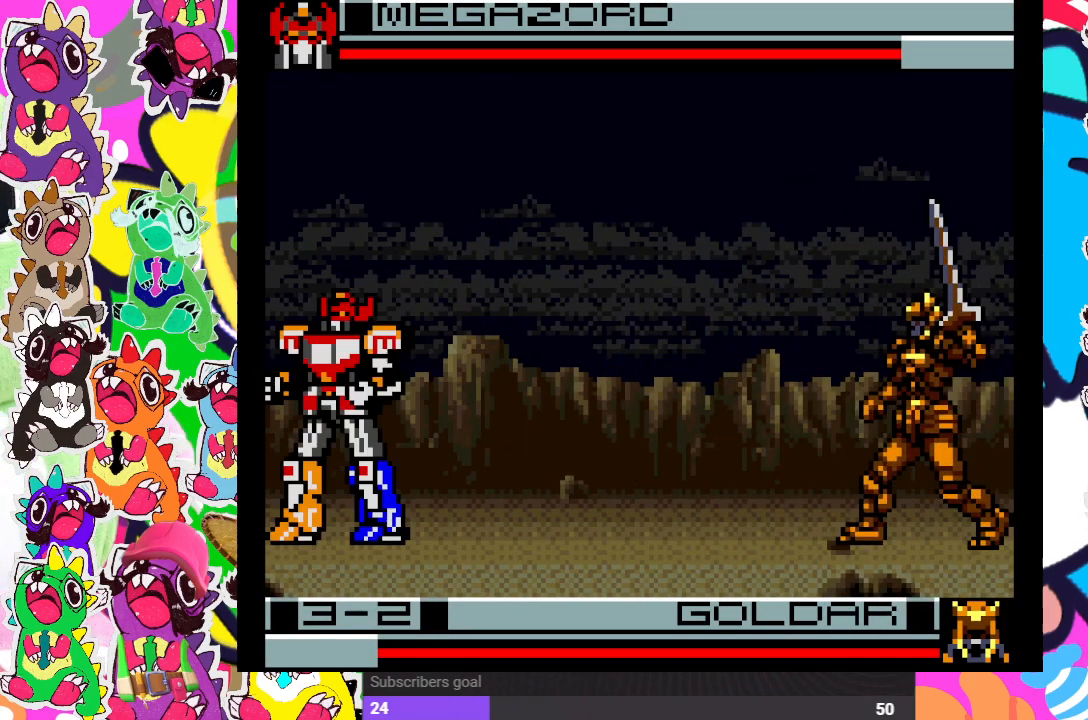
{"buttons": ["CROSS", "DPAD_RIGHT"], "left_stick": "center", "right_stick": "center", "events": [[450, "CROSS", "down"], [500, "DPAD_UP", "up"]]}
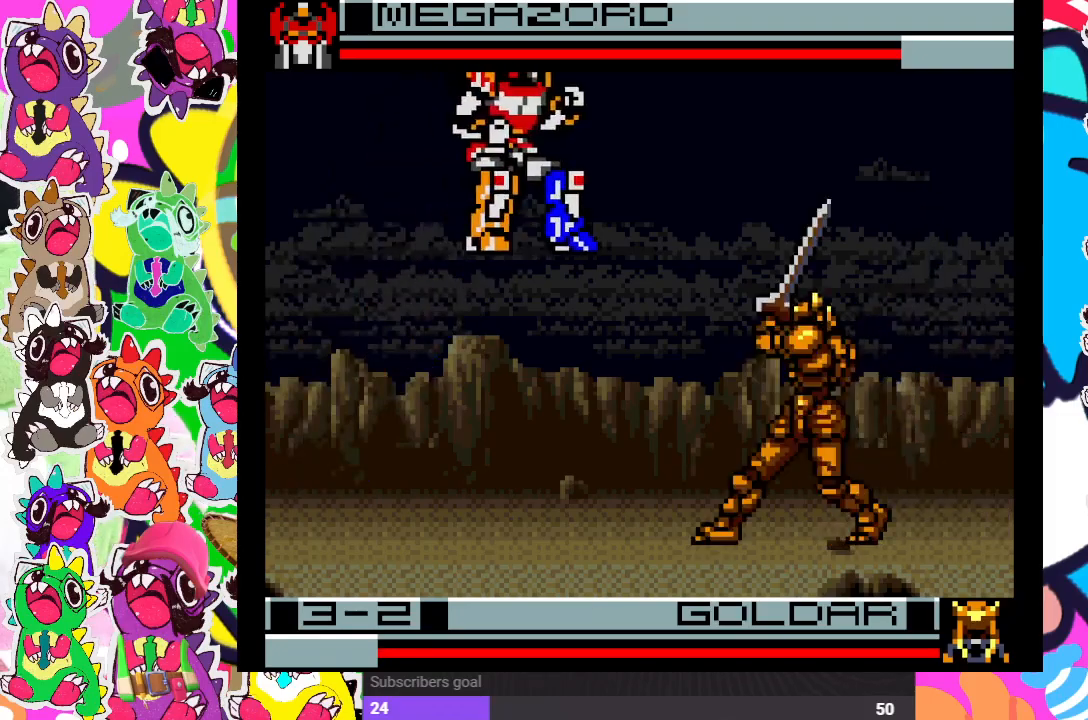
{"buttons": ["CROSS", "DPAD_DOWN"], "left_stick": "center", "right_stick": "center", "events": [[50, "CROSS", "up"], [50, "DPAD_RIGHT", "up"], [100, "CROSS", "down"], [167, "DPAD_LEFT", "down"], [200, "CROSS", "up"], [267, "CROSS", "down"], [267, "DPAD_DOWN", "down"], [300, "CROSS", "up"], [350, "CROSS", "down"], [433, "CROSS", "up"], [483, "CROSS", "down"], [500, "DPAD_LEFT", "up"]]}
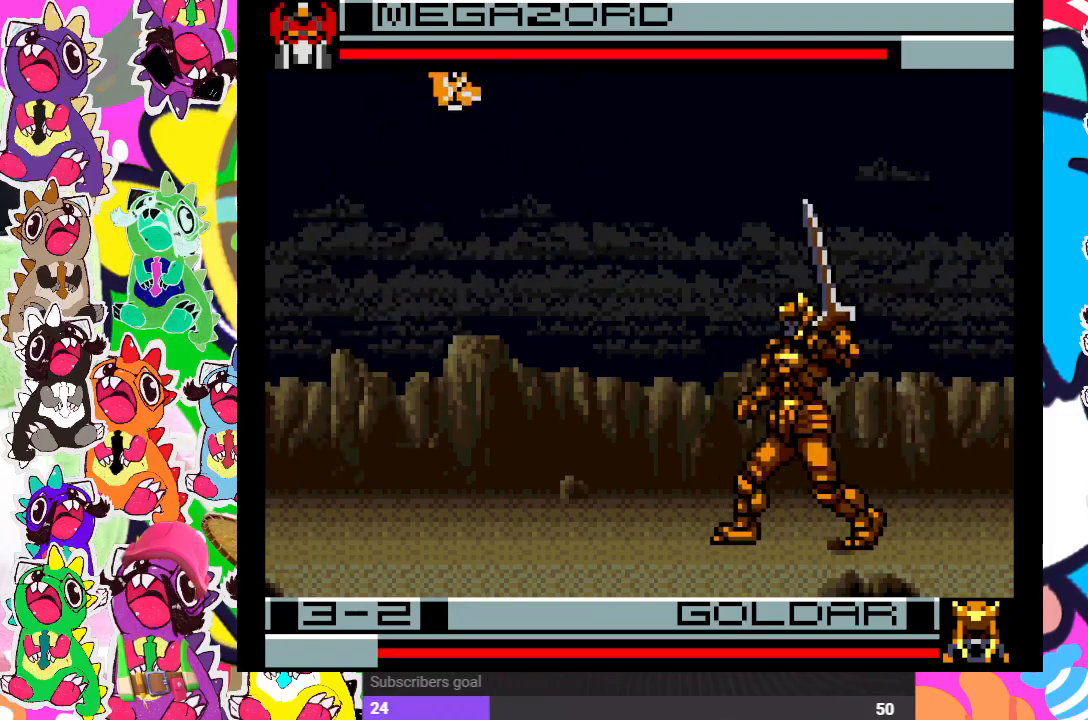
{"buttons": ["DPAD_DOWN", "DPAD_RIGHT"], "left_stick": "center", "right_stick": "center", "events": [[50, "SQUARE", "down"], [83, "DPAD_DOWN", "up"], [100, "CROSS", "up"], [100, "DPAD_RIGHT", "down"], [217, "SQUARE", "up"], [250, "DPAD_RIGHT", "up"], [267, "DPAD_DOWN", "down"], [283, "DPAD_DOWN", "up"], [283, "DPAD_LEFT", "down"], [400, "DPAD_DOWN", "down"], [417, "DPAD_LEFT", "up"], [500, "DPAD_RIGHT", "down"]]}
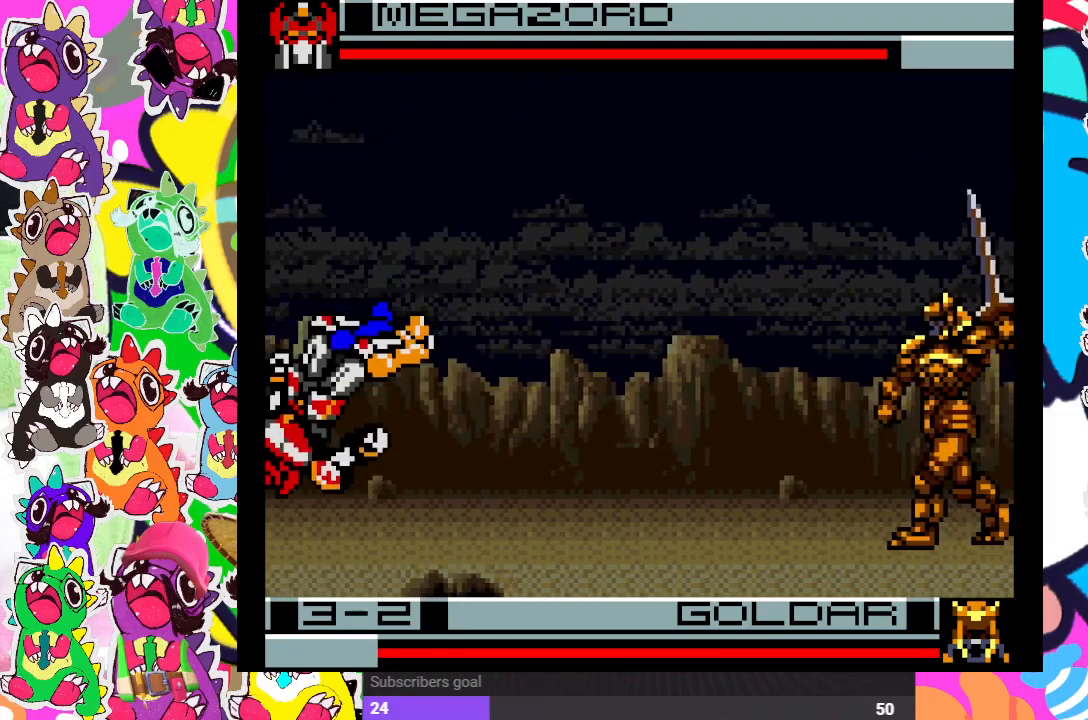
{"buttons": ["CROSS", "DPAD_LEFT"], "left_stick": "center", "right_stick": "center", "events": [[17, "CROSS", "down"], [17, "DPAD_DOWN", "up"], [17, "SQUARE", "down"], [83, "CROSS", "up"], [133, "DPAD_DOWN", "down"], [133, "DPAD_RIGHT", "up"], [133, "SQUARE", "up"], [167, "DPAD_LEFT", "down"], [183, "CROSS", "down"], [217, "DPAD_LEFT", "up"], [250, "DPAD_RIGHT", "down"], [267, "SQUARE", "down"], [283, "DPAD_DOWN", "up"], [333, "CROSS", "up"], [350, "SQUARE", "up"], [383, "DPAD_DOWN", "down"], [383, "DPAD_RIGHT", "up"], [400, "DPAD_DOWN", "up"], [400, "DPAD_LEFT", "down"], [433, "CROSS", "down"]]}
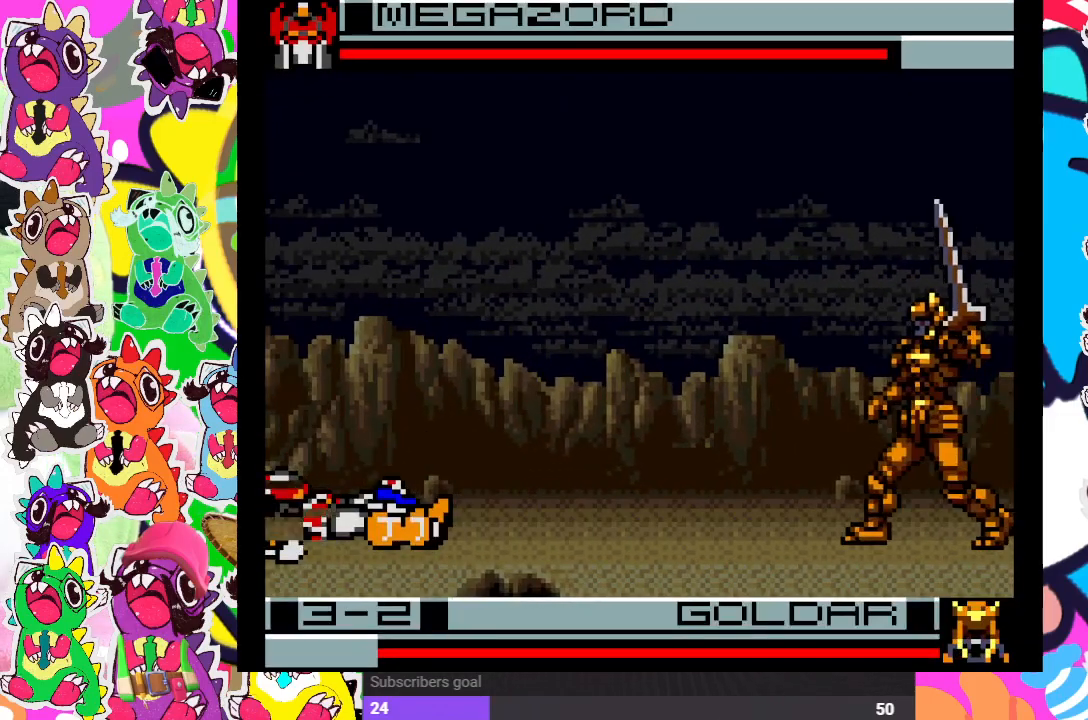
{"buttons": ["DPAD_UP", "DPAD_RIGHT"], "left_stick": "center", "right_stick": "center"}
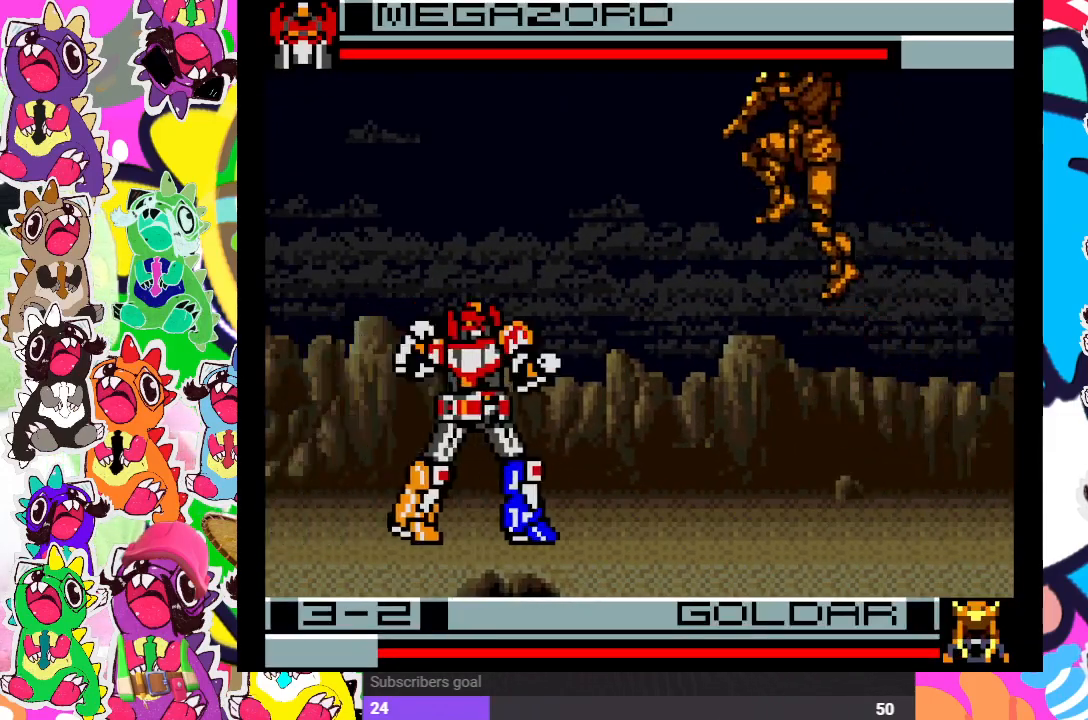
{"buttons": ["SQUARE", "DPAD_LEFT"], "left_stick": "center", "right_stick": "center", "events": [[233, "SQUARE", "down"], [283, "DPAD_RIGHT", "up"], [300, "DPAD_LEFT", "down"], [300, "DPAD_UP", "up"], [333, "SQUARE", "up"], [500, "SQUARE", "down"]]}
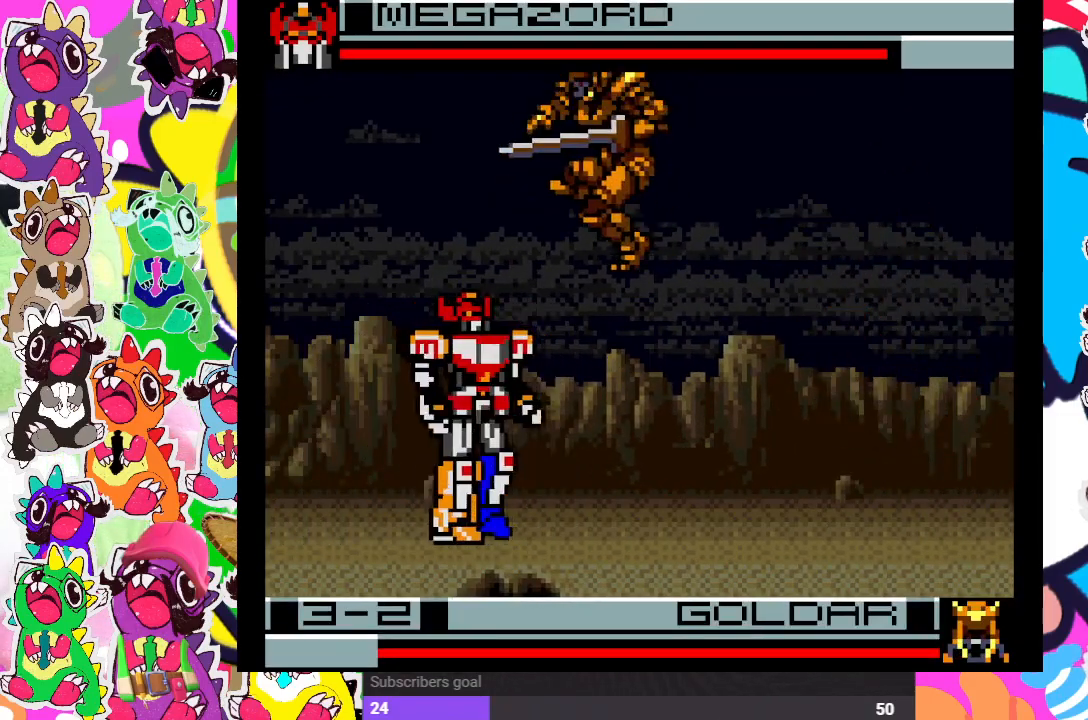
{"buttons": ["DPAD_RIGHT"], "left_stick": "center", "right_stick": "center", "events": [[50, "SQUARE", "up"], [117, "SQUARE", "down"], [167, "SQUARE", "up"], [250, "SQUARE", "down"], [300, "SQUARE", "up"], [367, "DPAD_DOWN", "down"], [367, "SQUARE", "down"], [383, "DPAD_LEFT", "up"], [433, "SQUARE", "up"], [467, "DPAD_DOWN", "up"], [483, "DPAD_RIGHT", "down"]]}
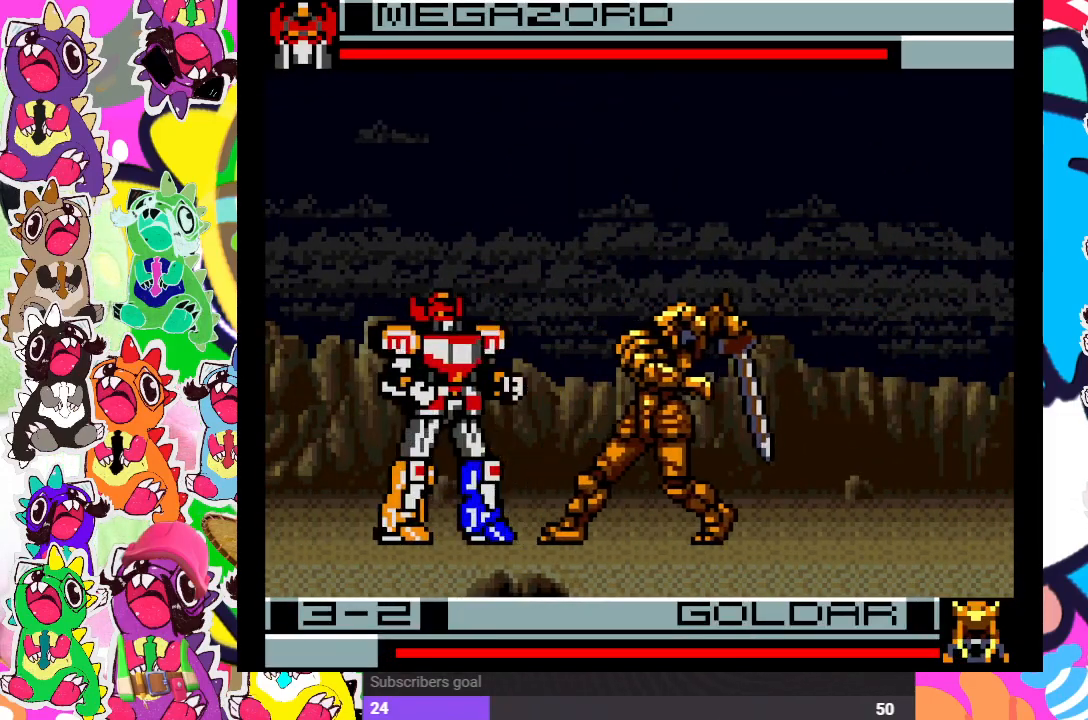
{"buttons": ["SQUARE", "DPAD_RIGHT"], "left_stick": "center", "right_stick": "center", "events": [[17, "SQUARE", "down"], [50, "SQUARE", "up"], [83, "DPAD_DOWN", "down"], [117, "DPAD_RIGHT", "up"], [117, "SQUARE", "down"], [200, "DPAD_RIGHT", "down"], [200, "SQUARE", "up"], [217, "DPAD_DOWN", "up"], [233, "SQUARE", "down"], [300, "DPAD_DOWN", "down"], [300, "DPAD_RIGHT", "up"], [300, "SQUARE", "up"], [350, "SQUARE", "down"], [383, "DPAD_RIGHT", "down"], [417, "DPAD_DOWN", "up"], [433, "SQUARE", "up"], [467, "SQUARE", "down"]]}
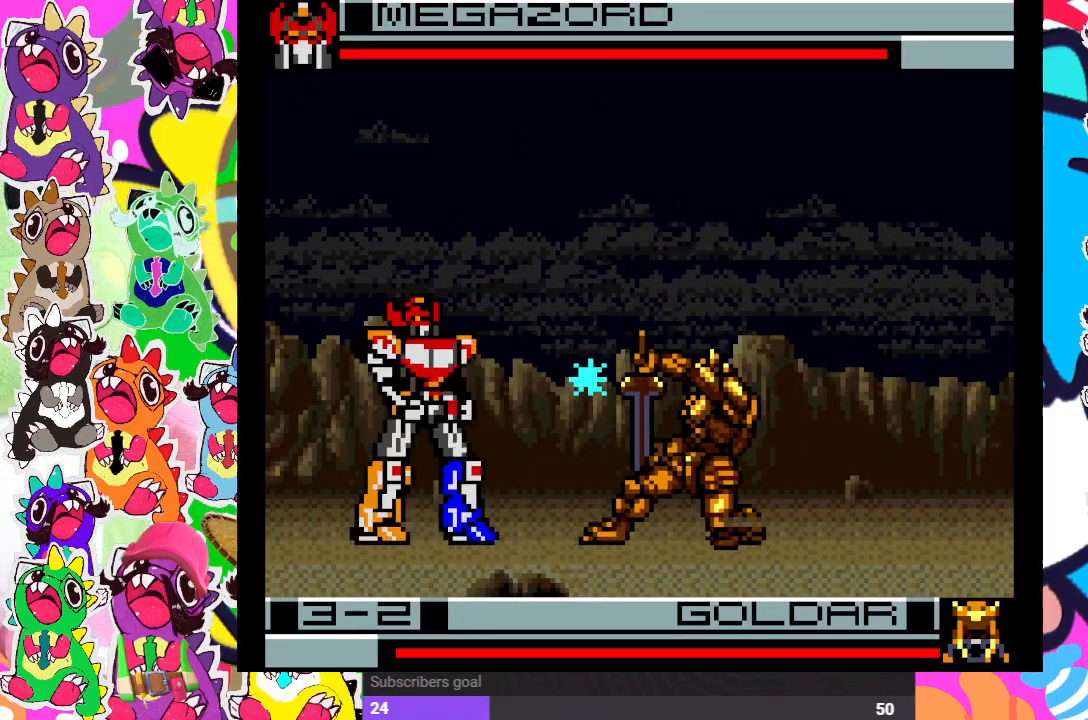
{"buttons": ["CROSS", "DPAD_DOWN"], "left_stick": "center", "right_stick": "center", "events": [[33, "DPAD_RIGHT", "up"], [50, "DPAD_DOWN", "down"], [50, "SQUARE", "up"], [83, "DPAD_DOWN", "up"], [83, "DPAD_RIGHT", "down"], [100, "SQUARE", "down"], [117, "DPAD_DOWN", "down"], [167, "DPAD_RIGHT", "up"], [167, "SQUARE", "up"], [217, "SQUARE", "down"], [233, "DPAD_LEFT", "down"], [250, "DPAD_LEFT", "up"], [250, "SQUARE", "up"], [300, "DPAD_RIGHT", "down"], [317, "CROSS", "down"], [333, "DPAD_DOWN", "up"], [417, "CROSS", "up"], [450, "CROSS", "down"], [467, "DPAD_DOWN", "down"], [483, "DPAD_RIGHT", "up"]]}
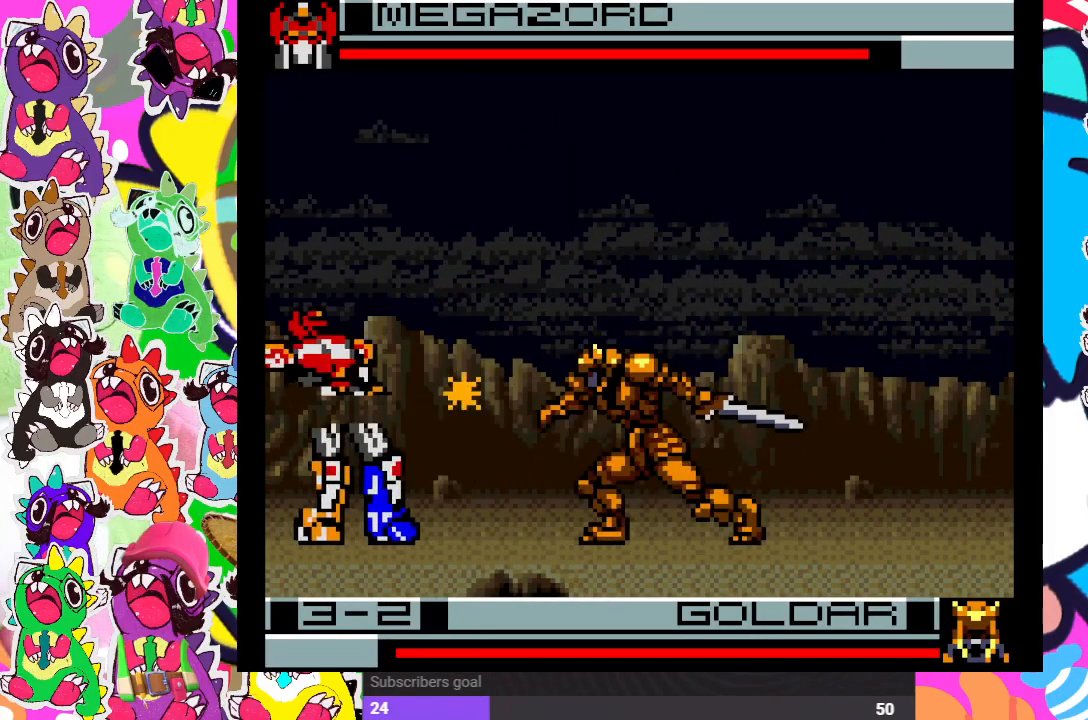
{"buttons": ["DPAD_UP", "DPAD_RIGHT"], "left_stick": "center", "right_stick": "center"}
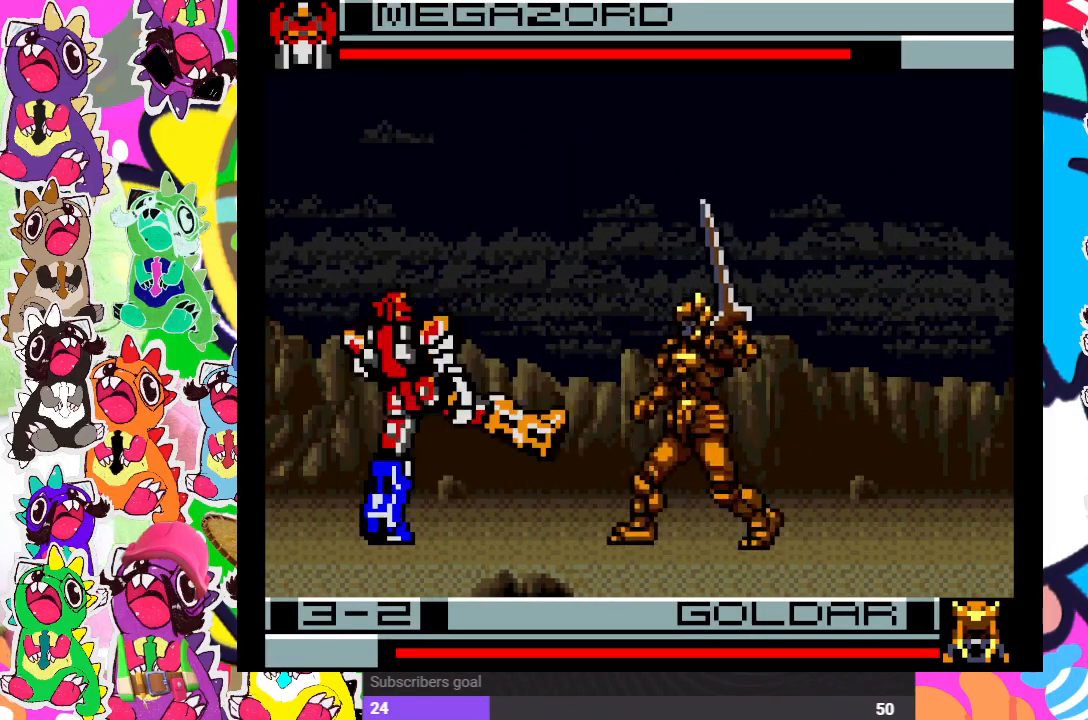
{"buttons": ["CROSS", "DPAD_UP", "DPAD_RIGHT"], "left_stick": "center", "right_stick": "center", "events": [[117, "CROSS", "down"], [200, "CROSS", "up"], [217, "DPAD_RIGHT", "up"], [283, "CROSS", "down"], [317, "CROSS", "up"], [333, "DPAD_RIGHT", "down"], [383, "CROSS", "down"], [433, "CROSS", "up"], [500, "CROSS", "down"]]}
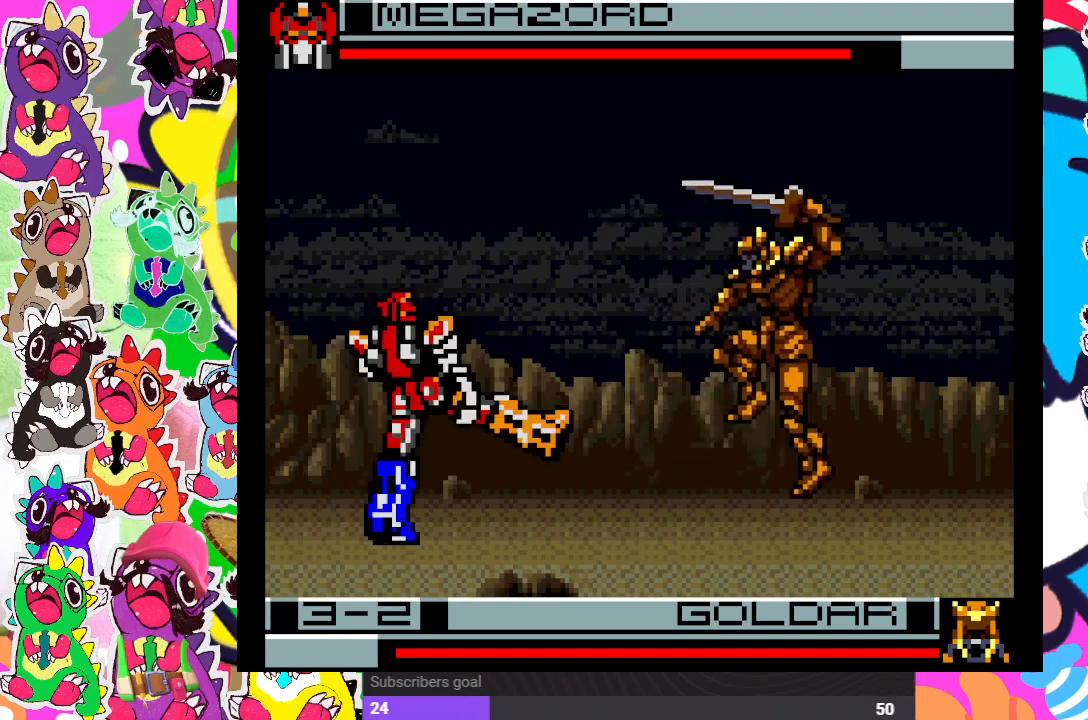
{"buttons": ["DPAD_UP", "DPAD_RIGHT"], "left_stick": "center", "right_stick": "center", "events": [[50, "CROSS", "up"], [133, "CROSS", "down"], [183, "CROSS", "up"]]}
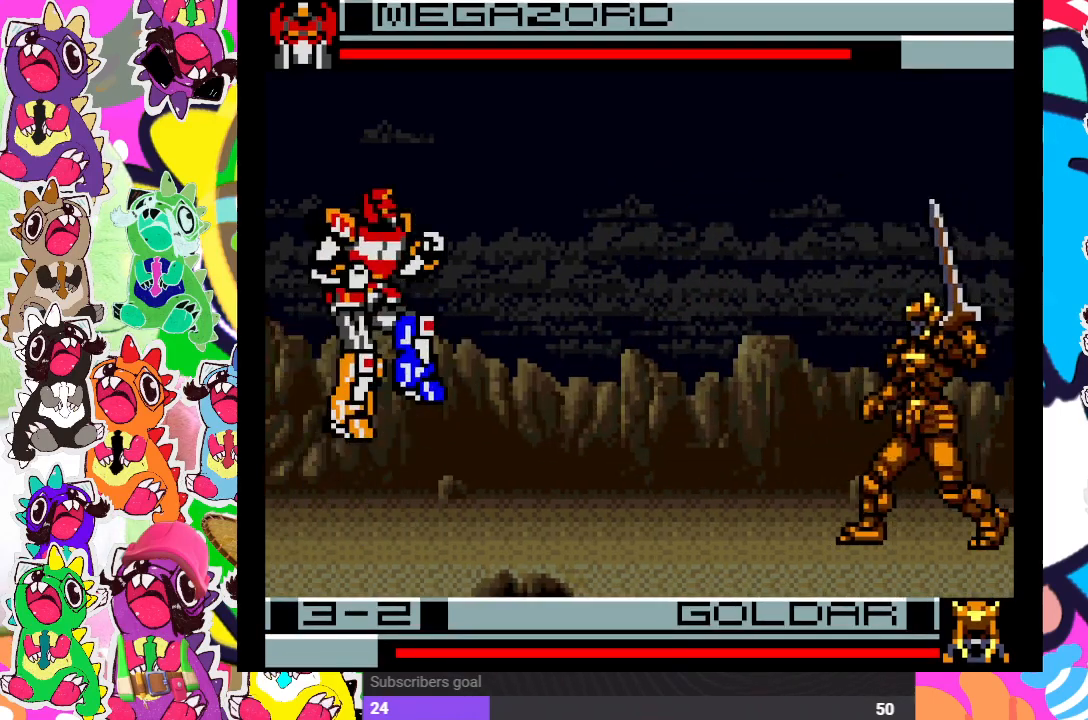
{"buttons": ["DPAD_LEFT"], "left_stick": "center", "right_stick": "center", "events": [[250, "CROSS", "down"], [300, "DPAD_LEFT", "down"], [300, "DPAD_RIGHT", "up"], [300, "DPAD_UP", "up"], [350, "CROSS", "up"], [350, "DPAD_LEFT", "up"], [367, "CROSS", "down"], [383, "DPAD_LEFT", "down"], [450, "CROSS", "up"]]}
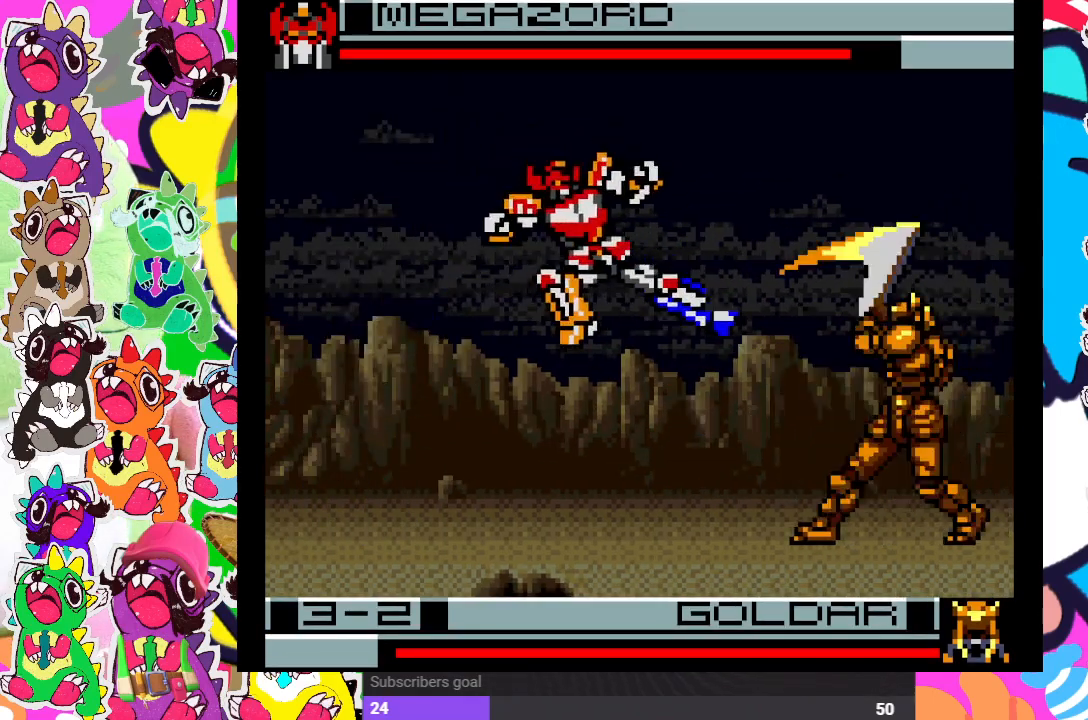
{"buttons": ["DPAD_DOWN", "DPAD_LEFT"], "left_stick": "center", "right_stick": "center", "events": [[17, "DPAD_DOWN", "down"], [33, "CROSS", "down"], [50, "DPAD_LEFT", "up"], [67, "CROSS", "up"], [133, "CROSS", "down"], [200, "CROSS", "up"], [200, "DPAD_LEFT", "down"], [250, "CROSS", "down"], [333, "CROSS", "up"], [383, "CROSS", "down"], [450, "CROSS", "up"]]}
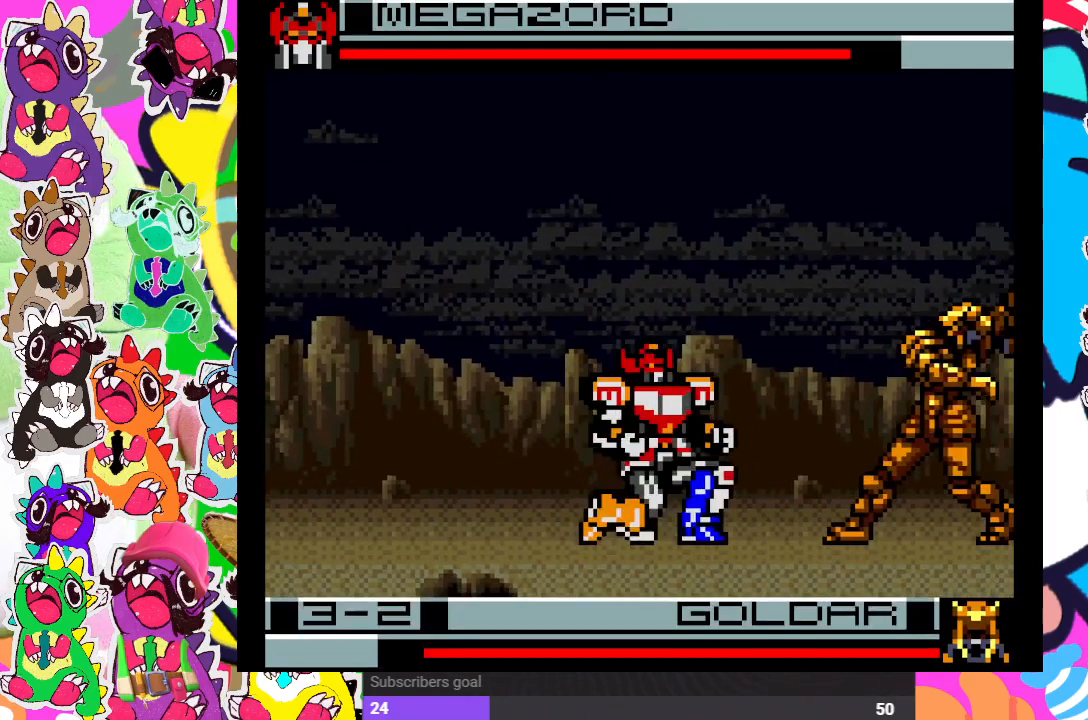
{"buttons": ["DPAD_DOWN"], "left_stick": "center", "right_stick": "center", "events": [[17, "CROSS", "down"], [67, "CROSS", "up"], [117, "CROSS", "down"], [200, "CROSS", "up"], [250, "CROSS", "down"], [350, "CROSS", "up"], [500, "DPAD_LEFT", "up"]]}
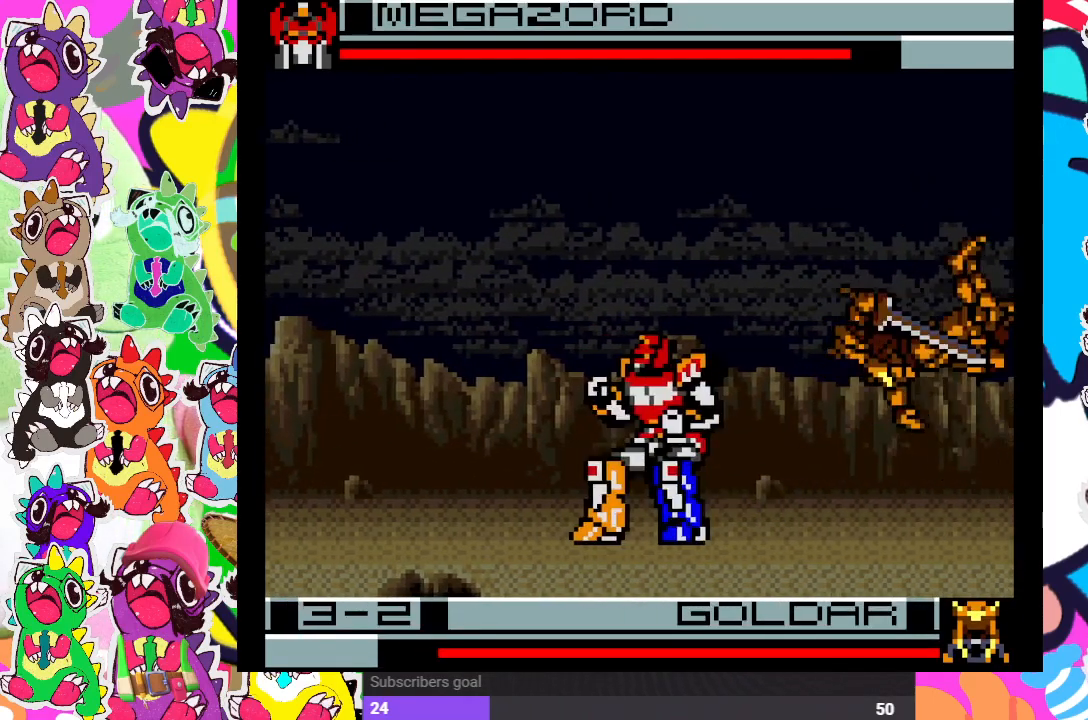
{"buttons": ["DPAD_UP", "DPAD_RIGHT"], "left_stick": "center", "right_stick": "center", "events": [[67, "DPAD_DOWN", "up"], [83, "DPAD_RIGHT", "down"], [500, "DPAD_UP", "down"]]}